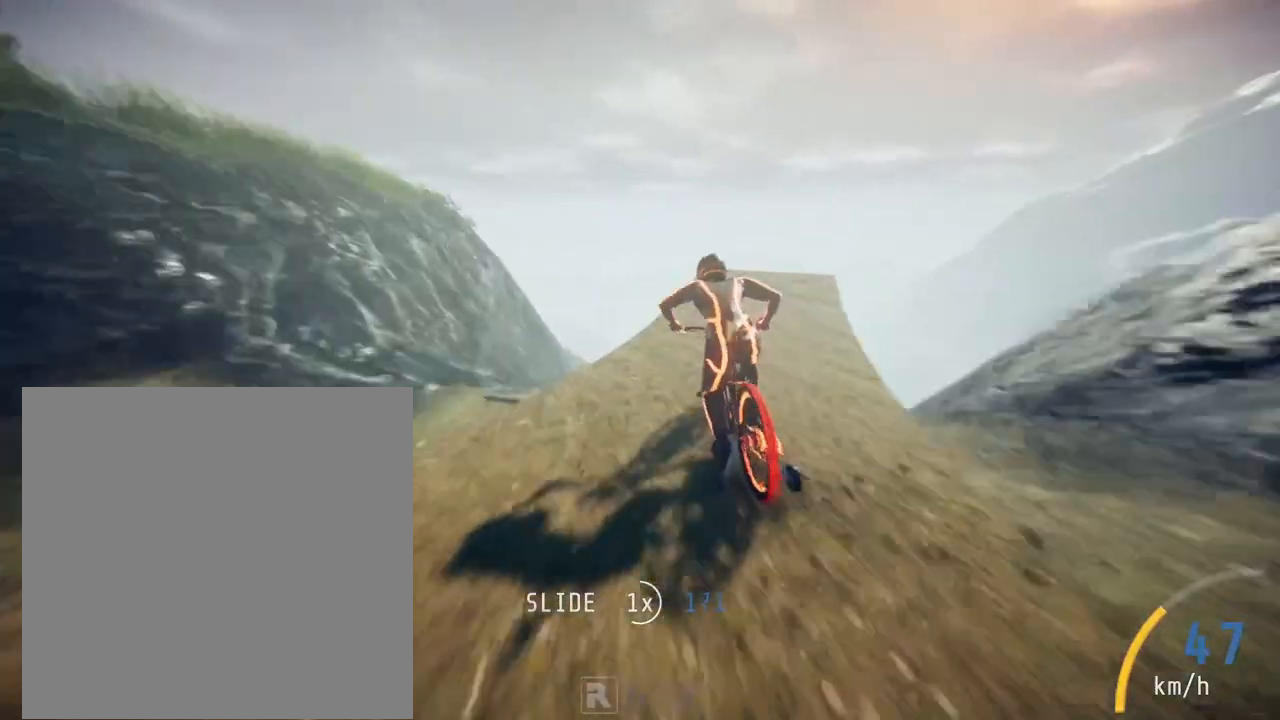
Gameplay with a controller (Xbox layout); each line is a JSON object with the inputs held at the frame after it. "events" lists button and stick changes between this image and that frame as [ms after this image, input, new state], when the widget could be followed in between. Not read: L3 R3.
{"buttons": ["R2"], "left_stick": "center", "right_stick": "up", "events": [[217, "right_stick", "center"], [317, "left_stick", "center"], [350, "right_stick", "up"]]}
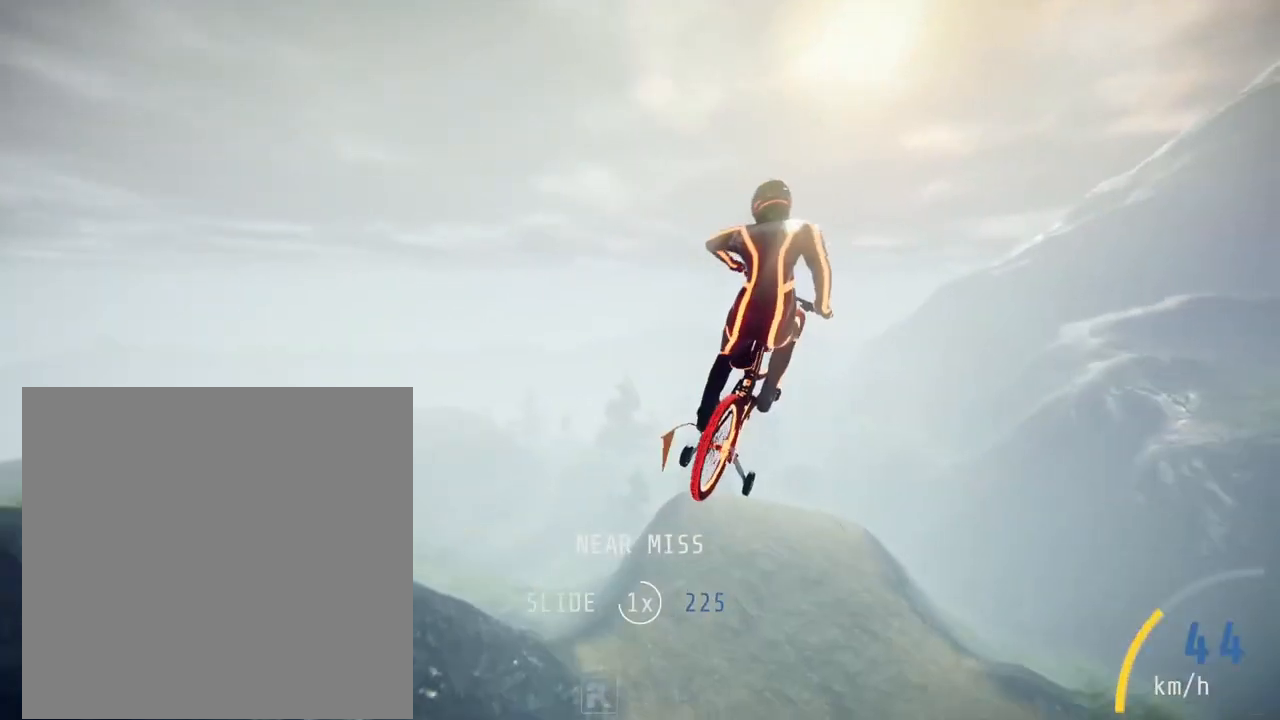
{"buttons": ["R2"], "left_stick": "right", "right_stick": "up", "events": [[150, "right_stick", "center"], [417, "right_stick", "up"], [450, "left_stick", "right"]]}
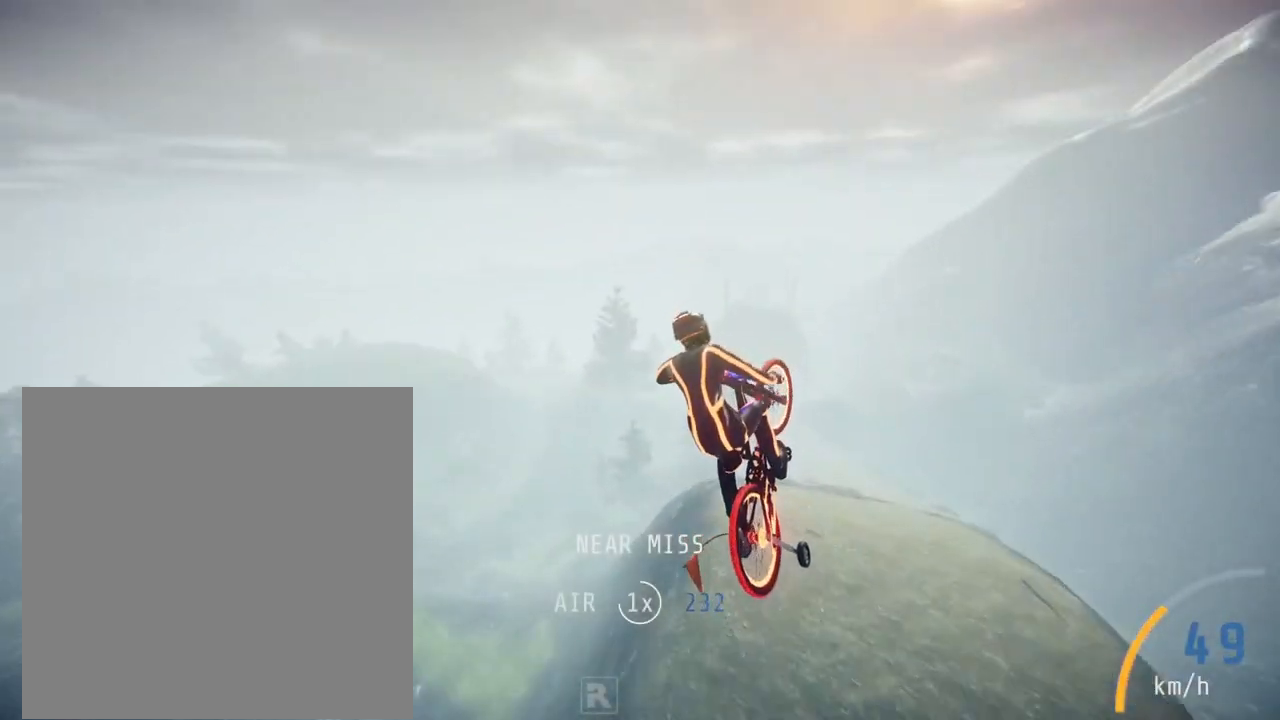
{"buttons": ["R2"], "left_stick": "up", "right_stick": "up", "events": [[117, "left_stick", "center"], [250, "right_stick", "center"], [350, "right_stick", "up"], [417, "left_stick", "up"]]}
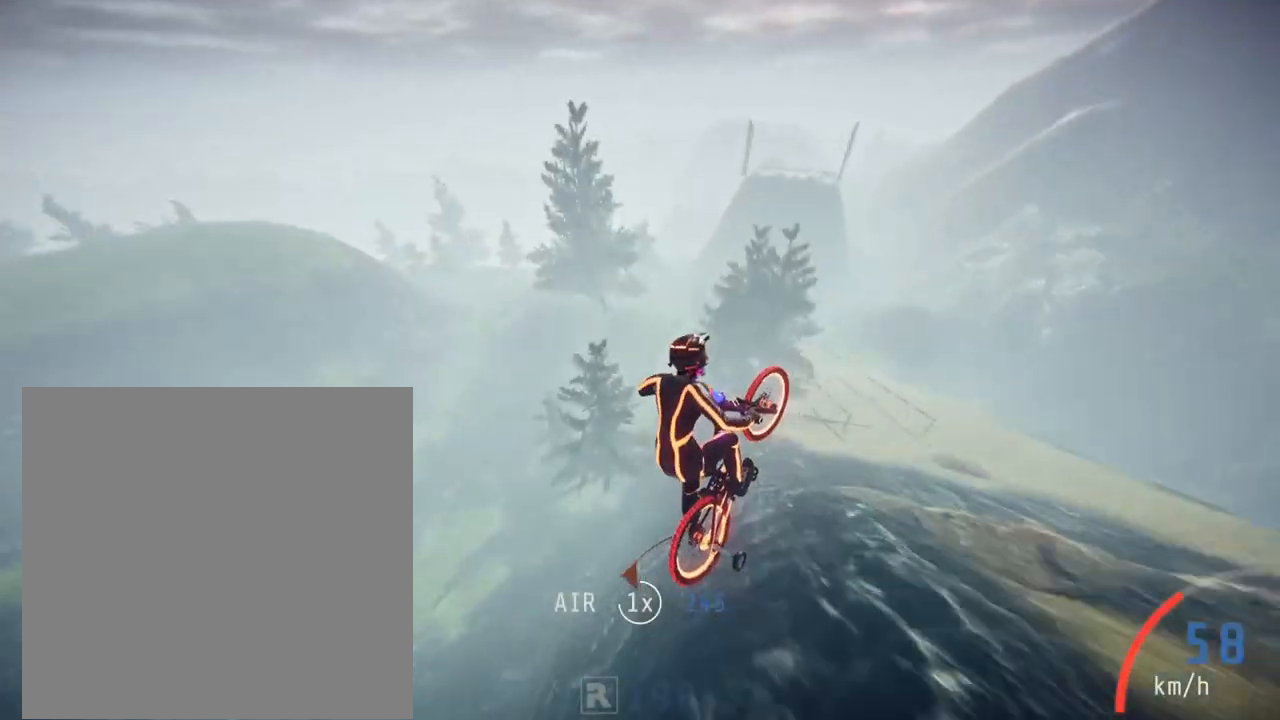
{"buttons": ["R2"], "left_stick": "left", "right_stick": "up", "events": [[150, "right_stick", "center"], [250, "left_stick", "left"], [317, "right_stick", "up"]]}
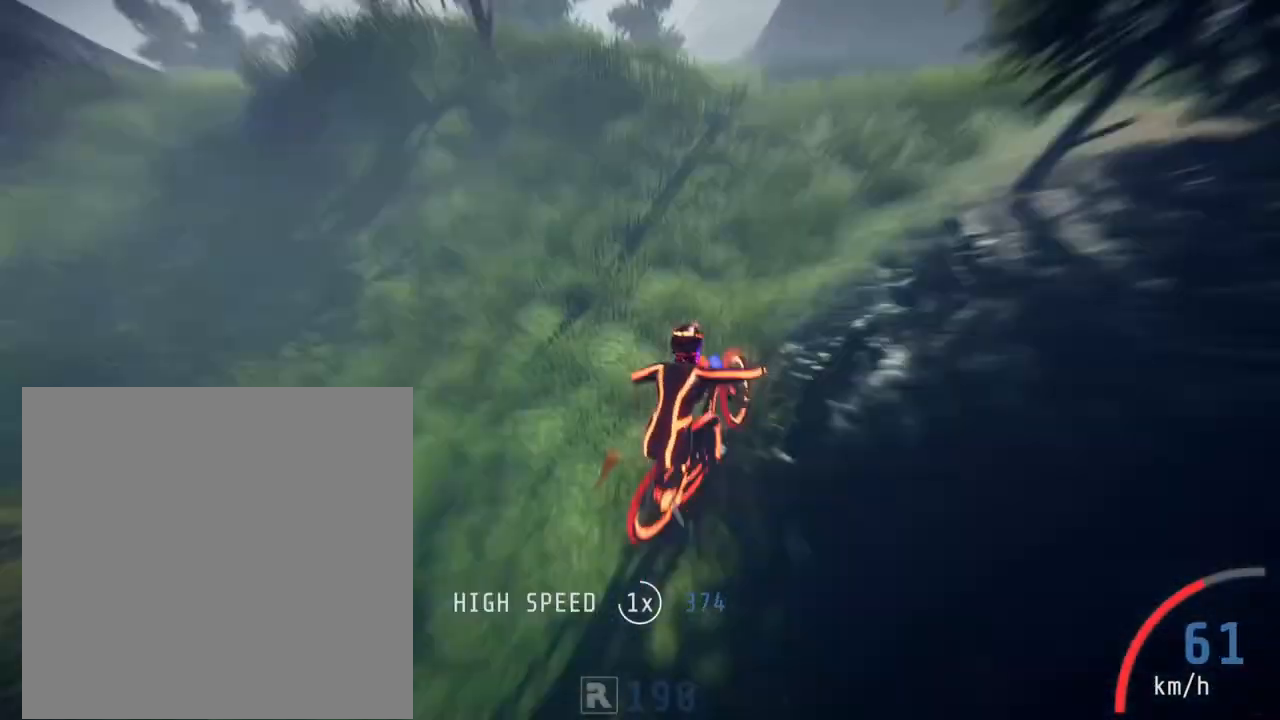
{"buttons": ["R2"], "left_stick": "center", "right_stick": "center", "events": [[350, "right_stick", "center"], [383, "left_stick", "center"]]}
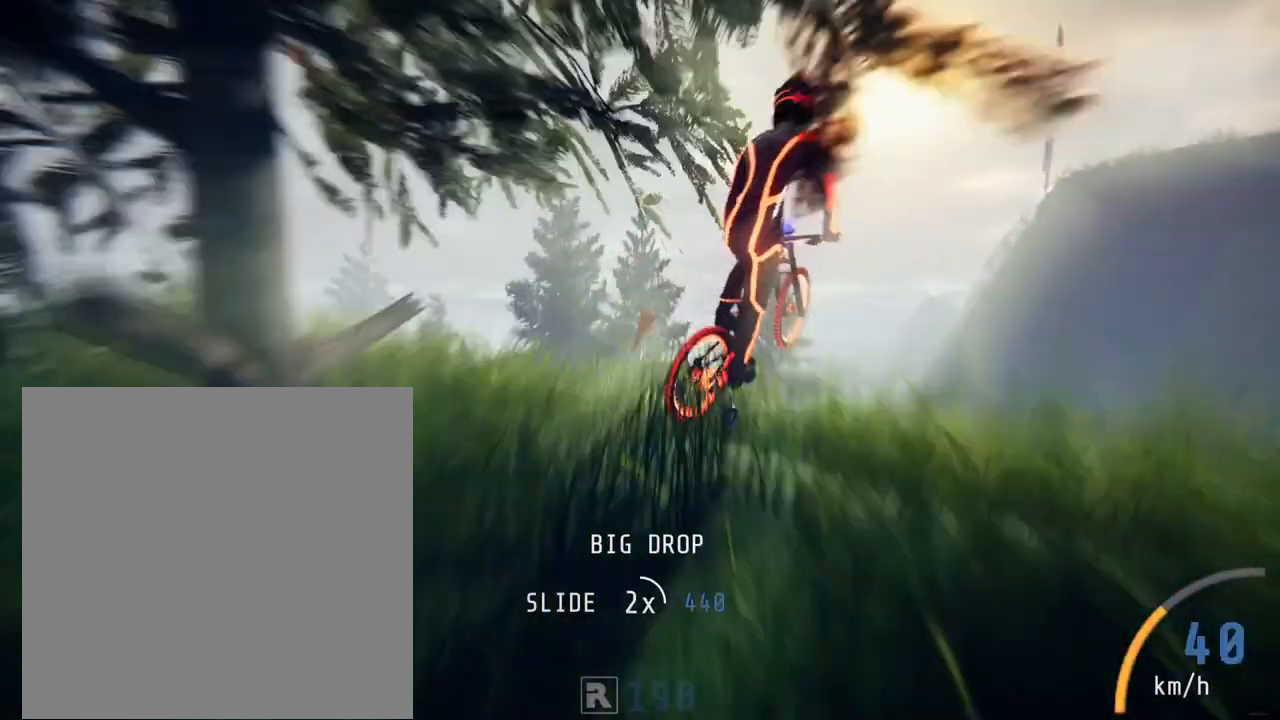
{"buttons": ["R2"], "left_stick": "center", "right_stick": "up", "events": [[50, "left_stick", "right"], [317, "left_stick", "center"], [483, "right_stick", "up"]]}
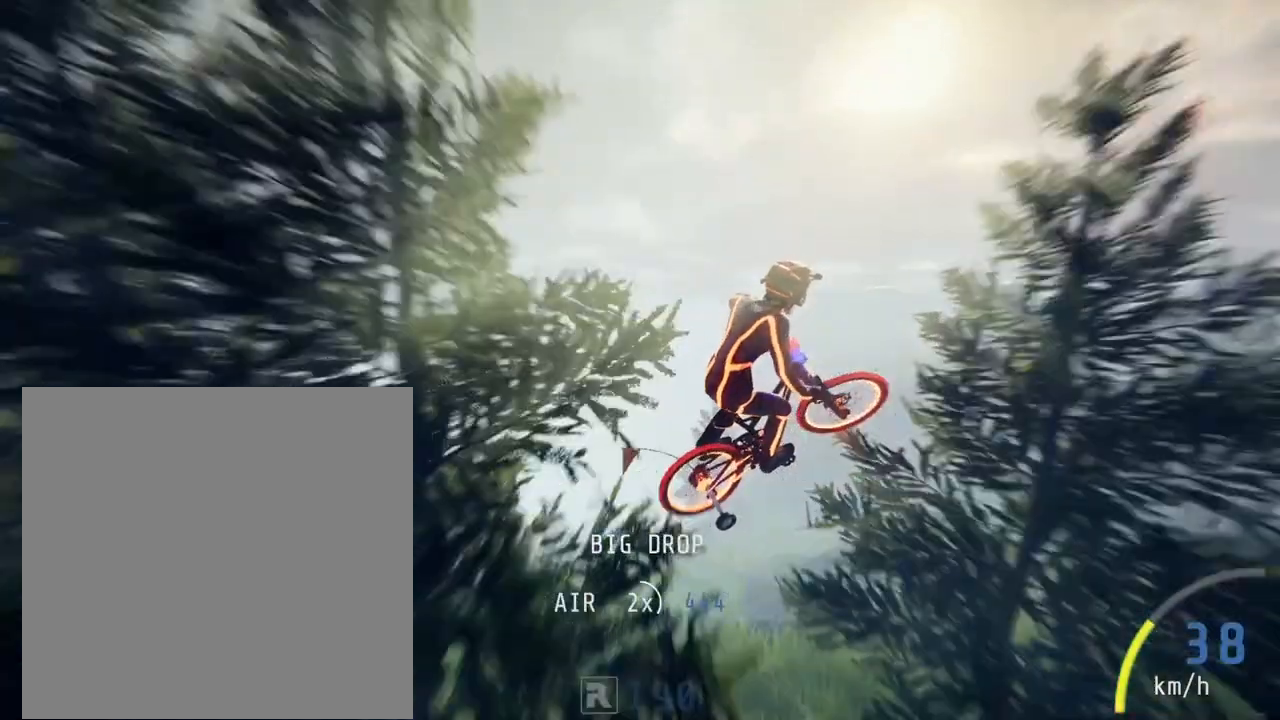
{"buttons": ["R2"], "left_stick": "left", "right_stick": "up", "events": [[117, "left_stick", "left"], [217, "right_stick", "center"], [450, "right_stick", "up"]]}
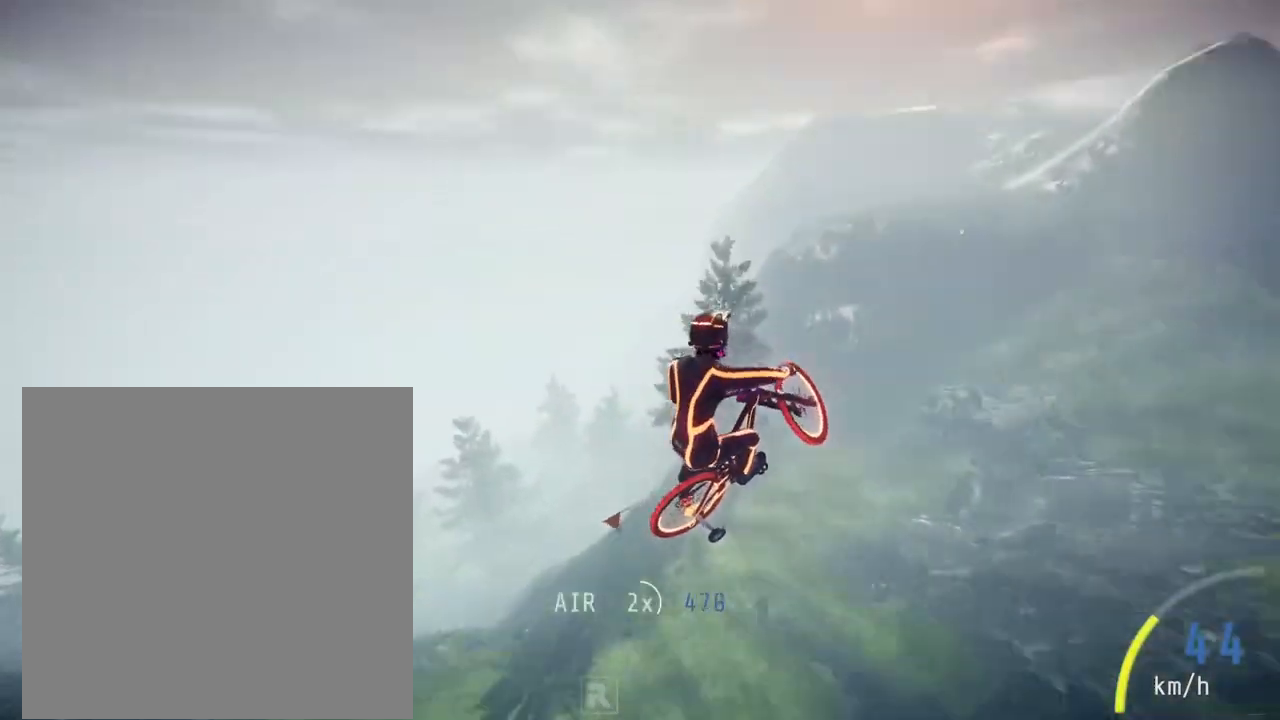
{"buttons": ["R2"], "left_stick": "left", "right_stick": "up", "events": [[83, "left_stick", "center"], [183, "right_stick", "center"], [350, "right_stick", "up"], [483, "left_stick", "left"]]}
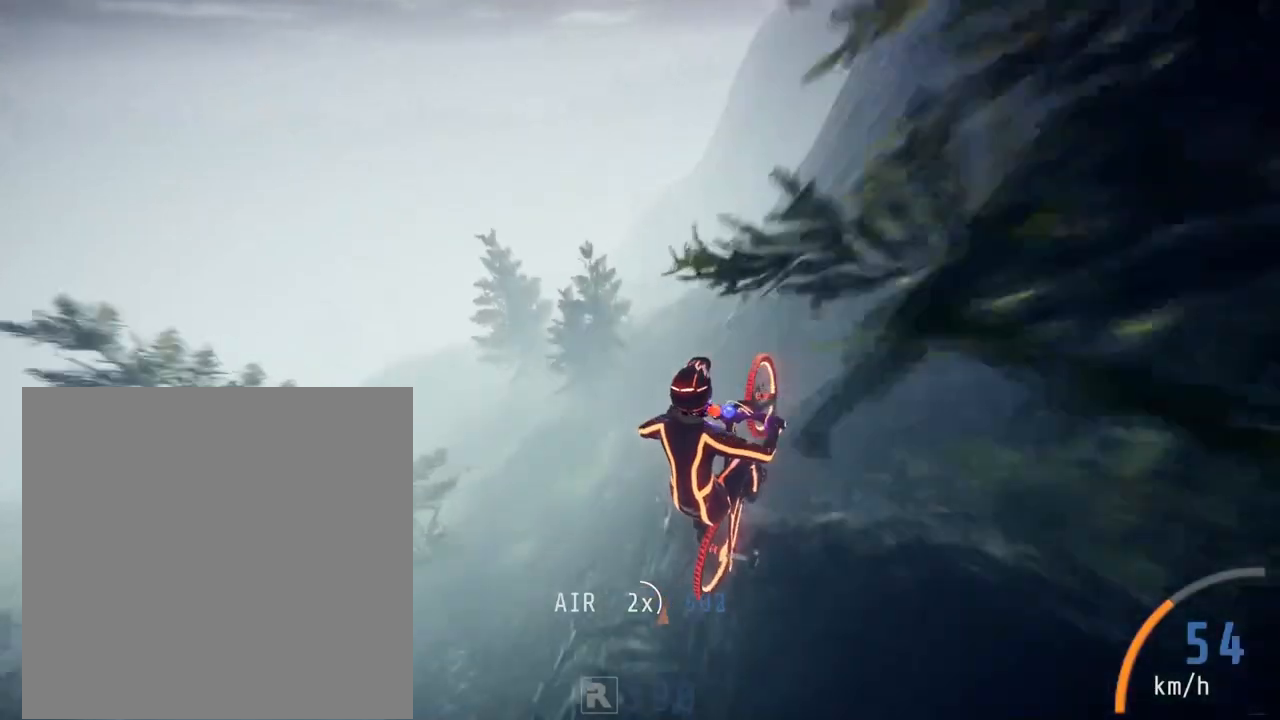
{"buttons": ["R2"], "left_stick": "center", "right_stick": "up", "events": [[217, "left_stick", "center"], [317, "right_stick", "center"], [483, "right_stick", "up"]]}
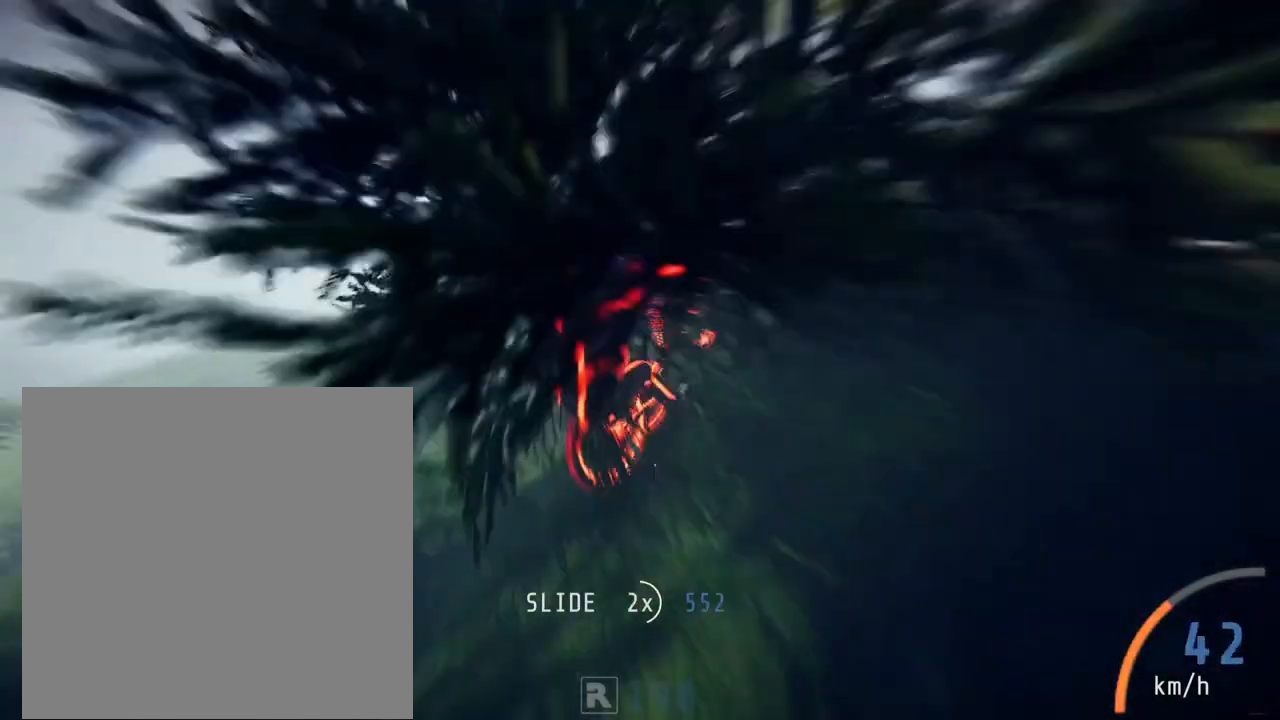
{"buttons": ["R2"], "left_stick": "center", "right_stick": "center", "events": [[383, "right_stick", "center"]]}
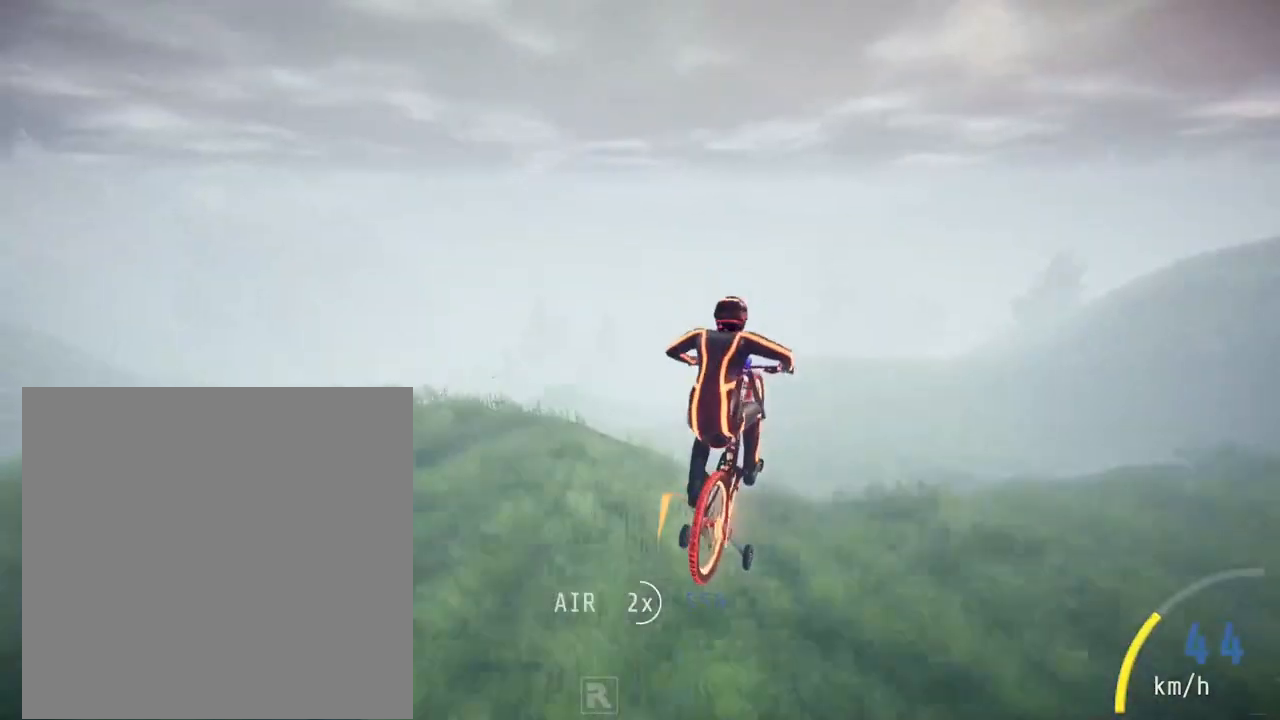
{"buttons": ["R2"], "left_stick": "center", "right_stick": "center", "events": [[183, "right_stick", "up"], [217, "left_stick", "up-left"], [417, "left_stick", "center"], [417, "right_stick", "center"]]}
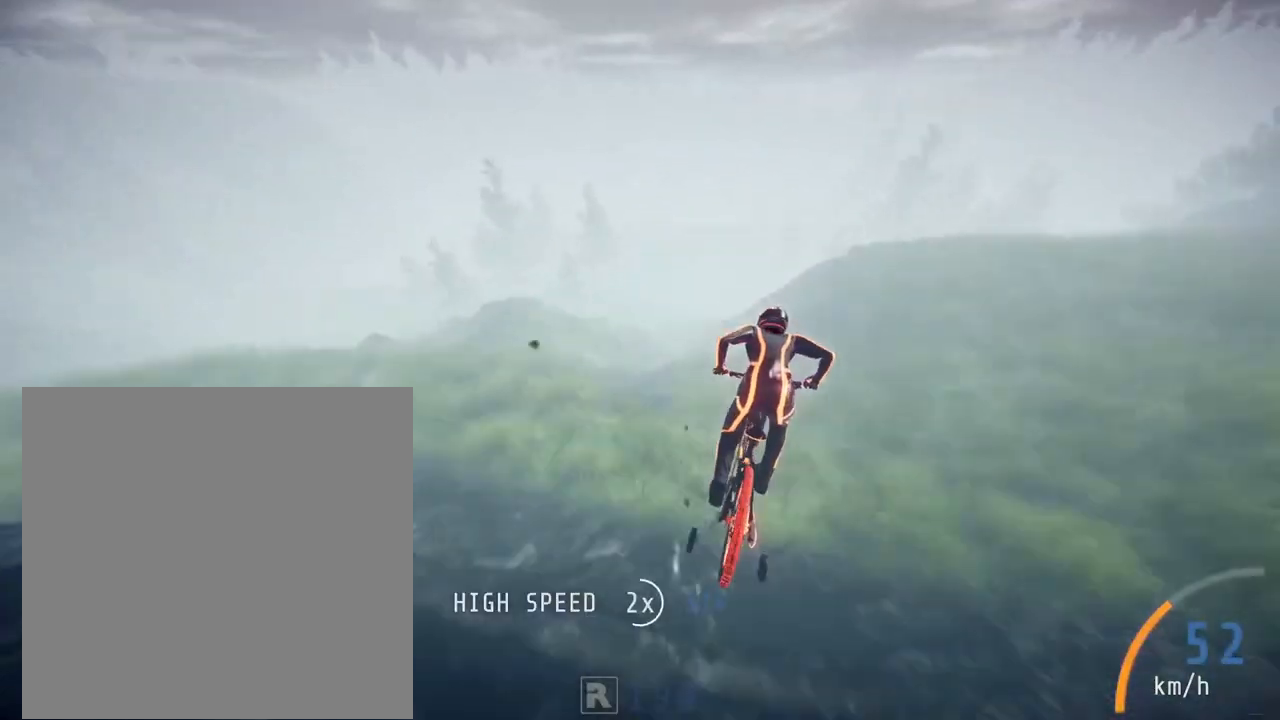
{"buttons": ["R2"], "left_stick": "center", "right_stick": "up", "events": [[50, "right_stick", "up"], [283, "right_stick", "center"], [350, "right_stick", "up"]]}
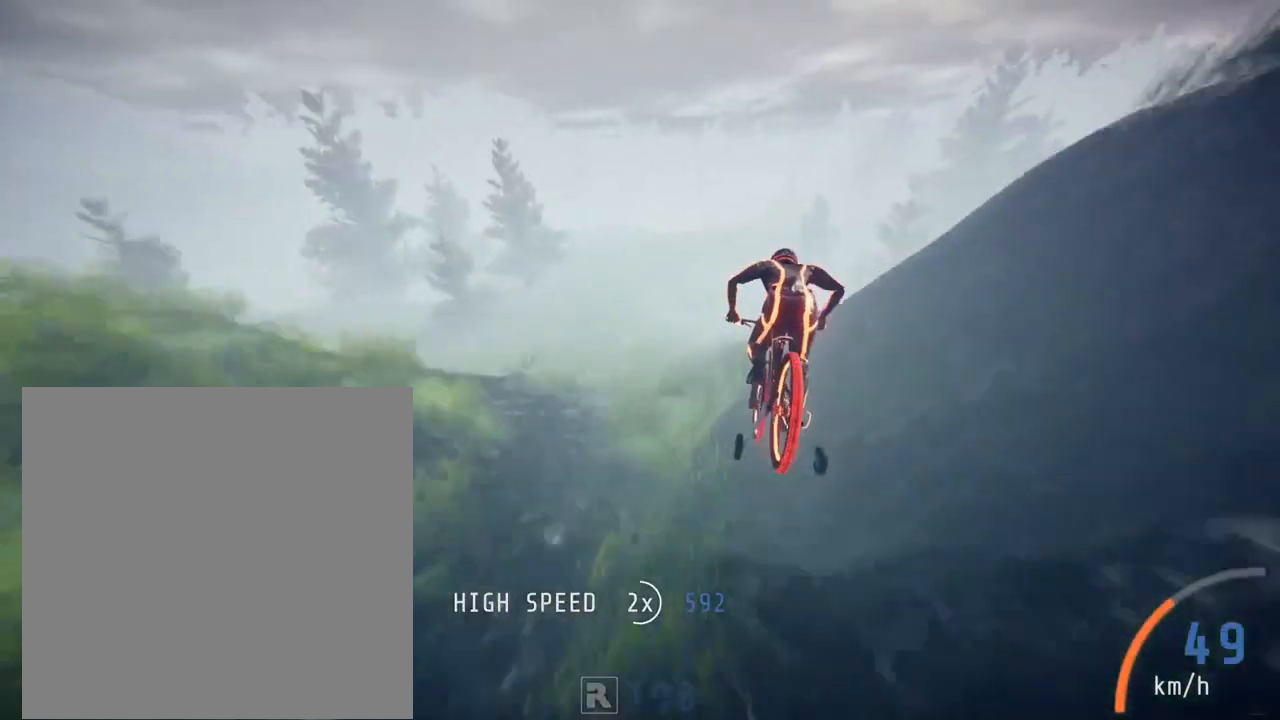
{"buttons": ["R2"], "left_stick": "center", "right_stick": "center", "events": [[83, "right_stick", "center"]]}
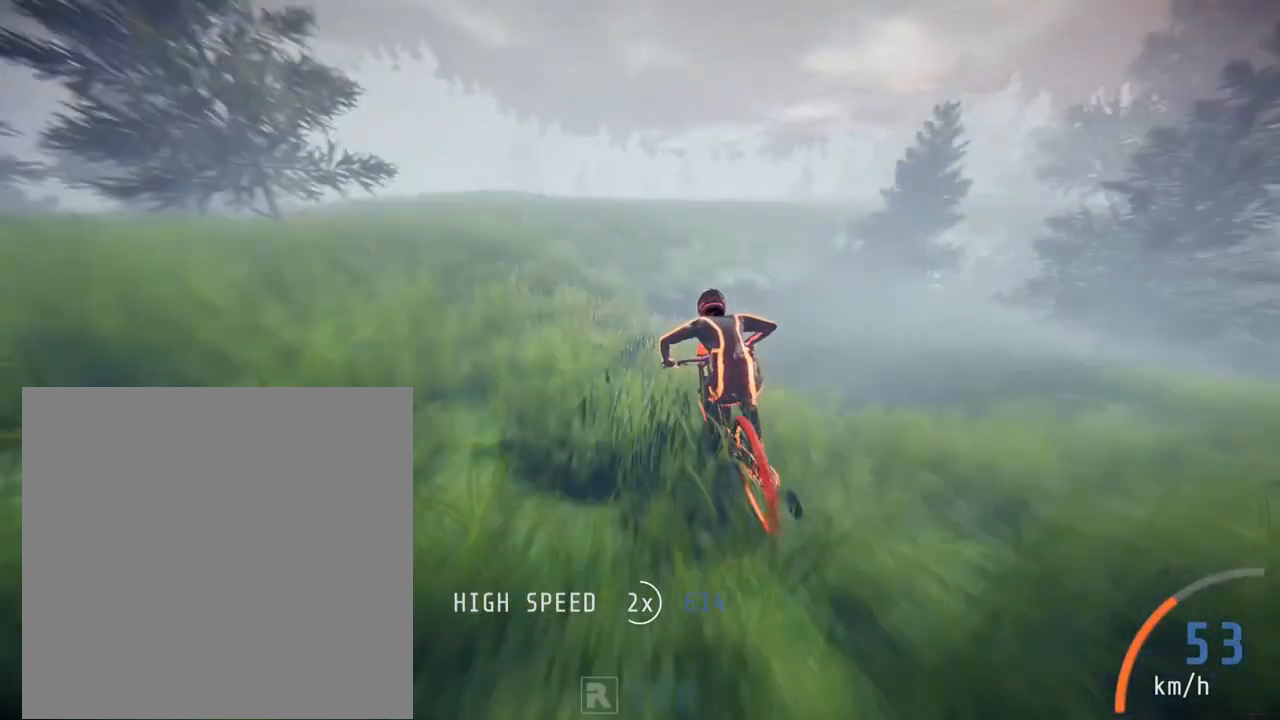
{"buttons": ["R2"], "left_stick": "down", "right_stick": "down", "events": [[17, "right_stick", "down"], [483, "left_stick", "down"]]}
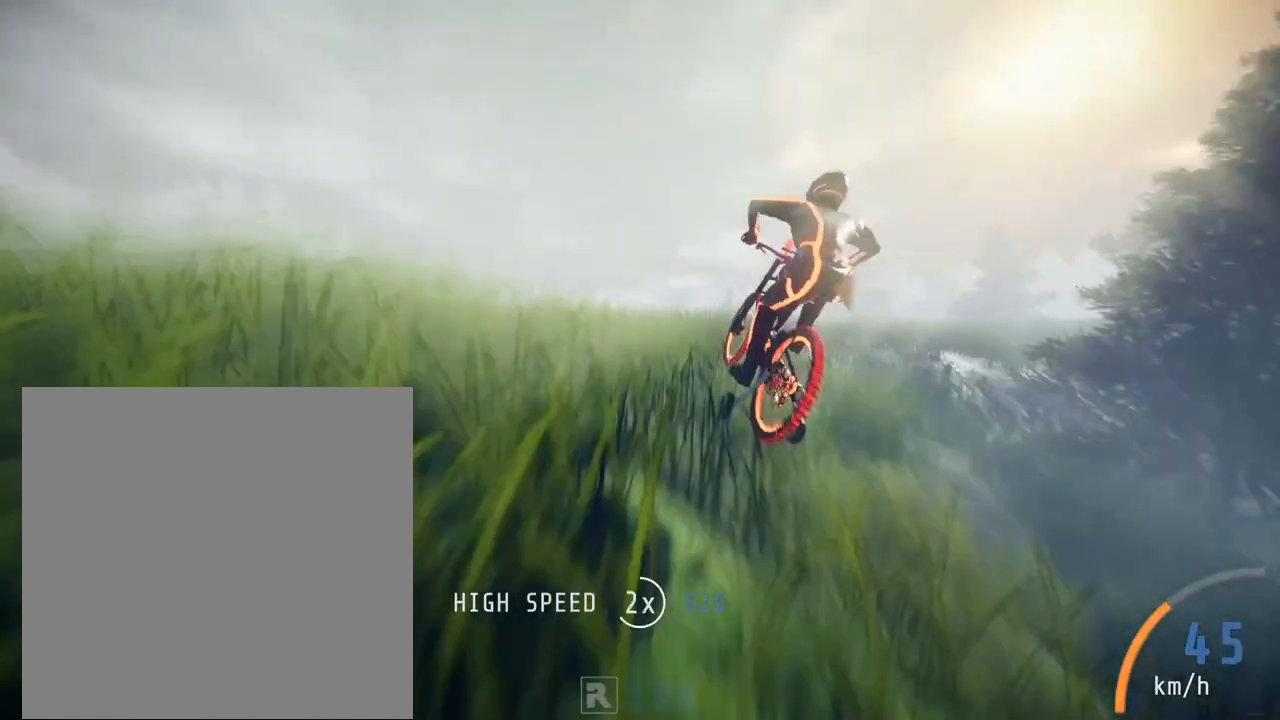
{"buttons": ["R2"], "left_stick": "down", "right_stick": "up", "events": [[17, "right_stick", "up"]]}
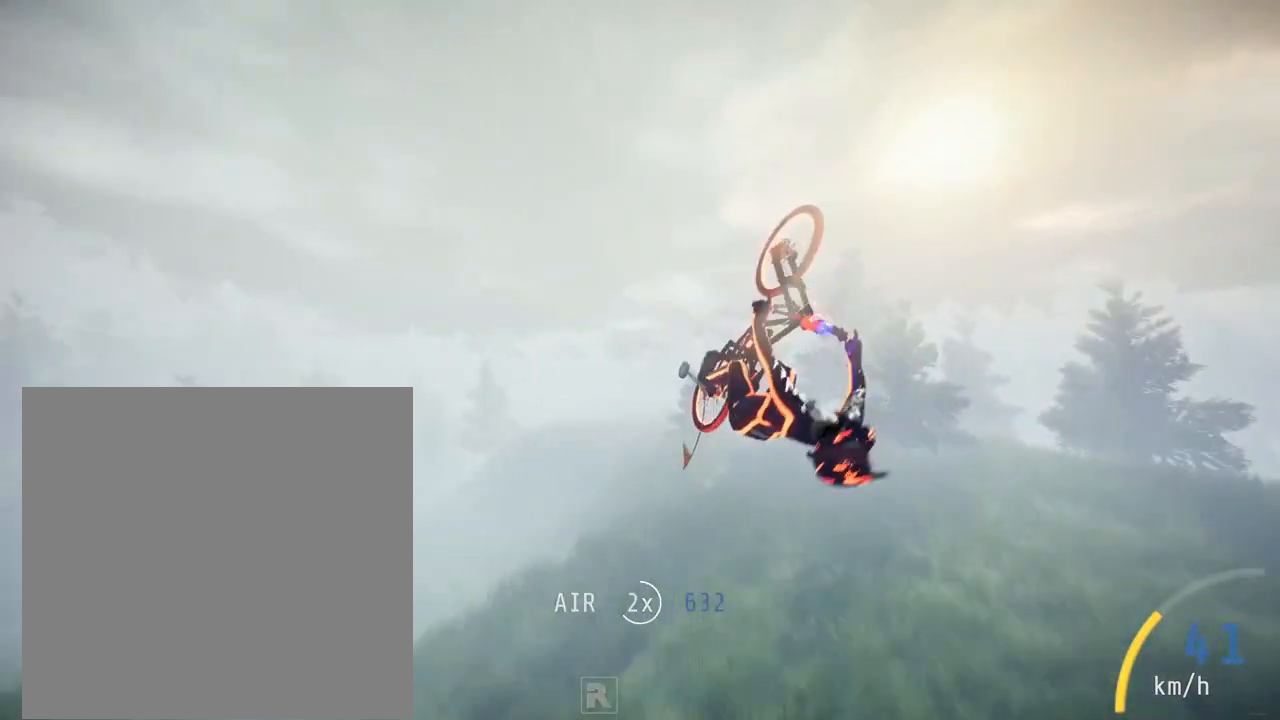
{"buttons": ["R2"], "left_stick": "down", "right_stick": "up", "events": []}
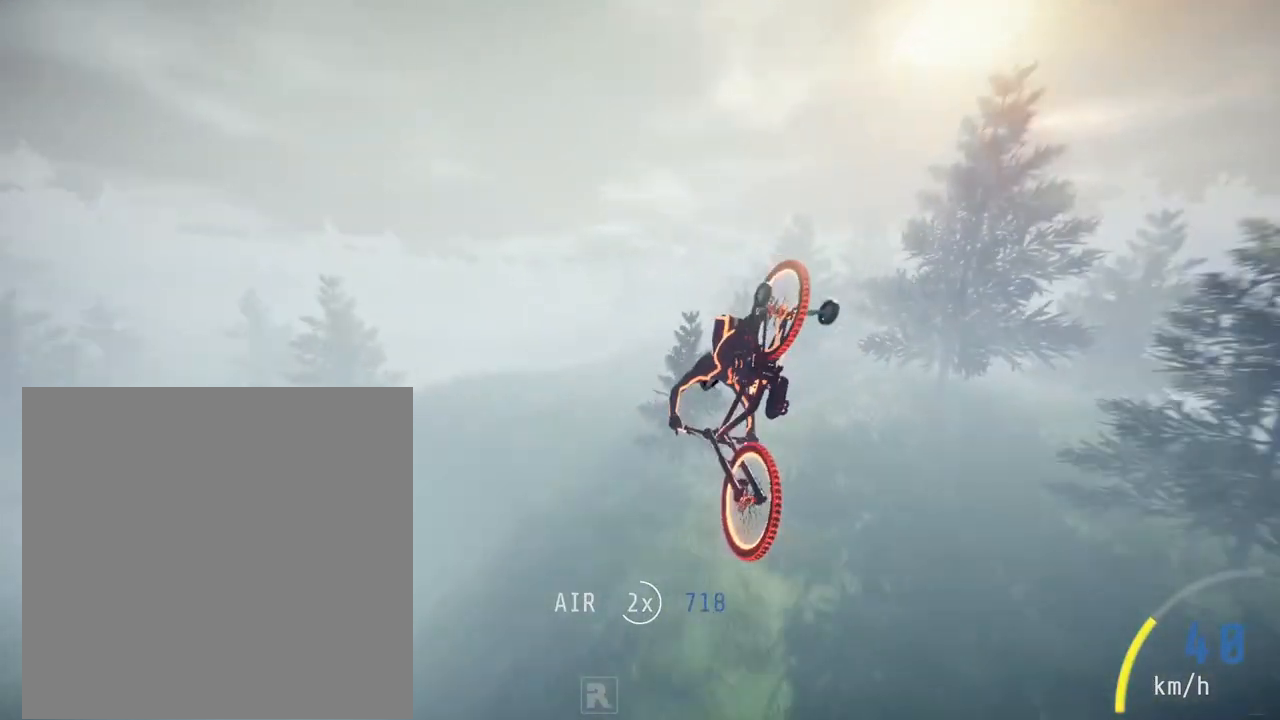
{"buttons": ["R2"], "left_stick": "up-left", "right_stick": "up", "events": [[83, "left_stick", "center"], [117, "right_stick", "center"], [317, "right_stick", "up"], [350, "left_stick", "up-left"]]}
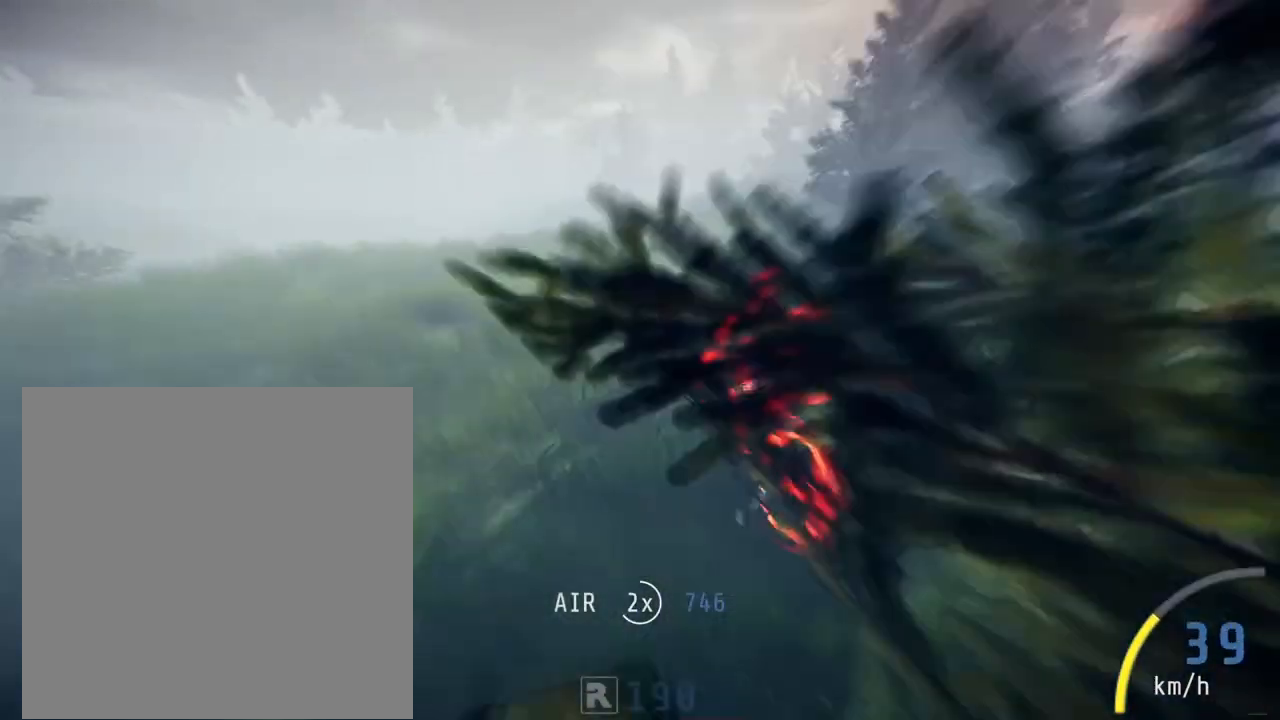
{"buttons": ["R2"], "left_stick": "center", "right_stick": "up", "events": [[17, "left_stick", "up"], [17, "right_stick", "up-left"], [117, "left_stick", "center"], [217, "right_stick", "up"]]}
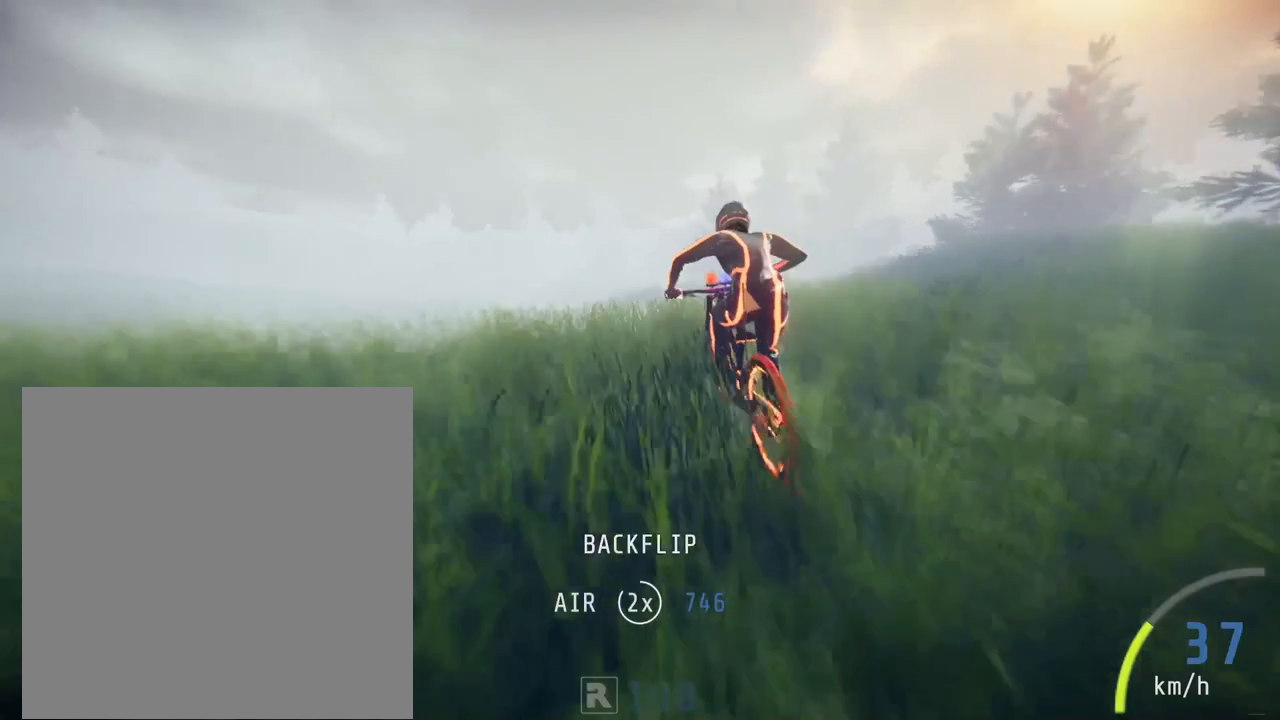
{"buttons": ["R2"], "left_stick": "center", "right_stick": "center", "events": [[117, "right_stick", "center"]]}
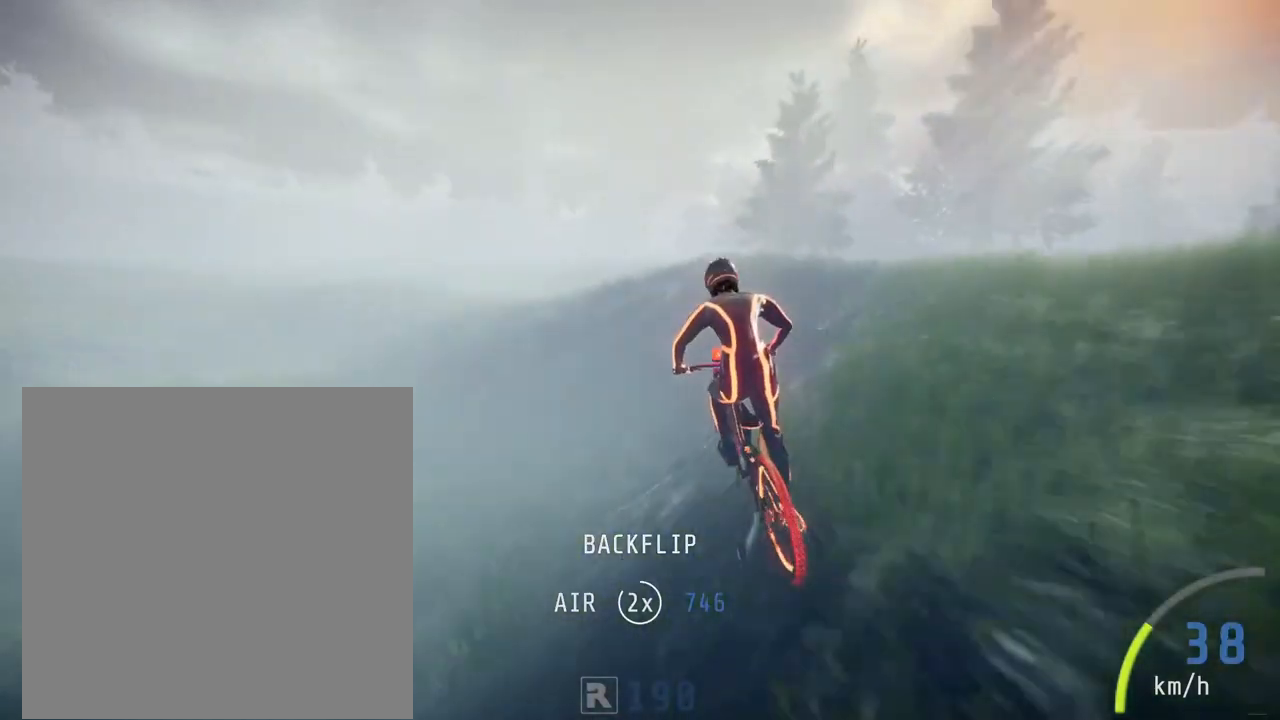
{"buttons": ["R2"], "left_stick": "center", "right_stick": "down", "events": [[317, "right_stick", "down"]]}
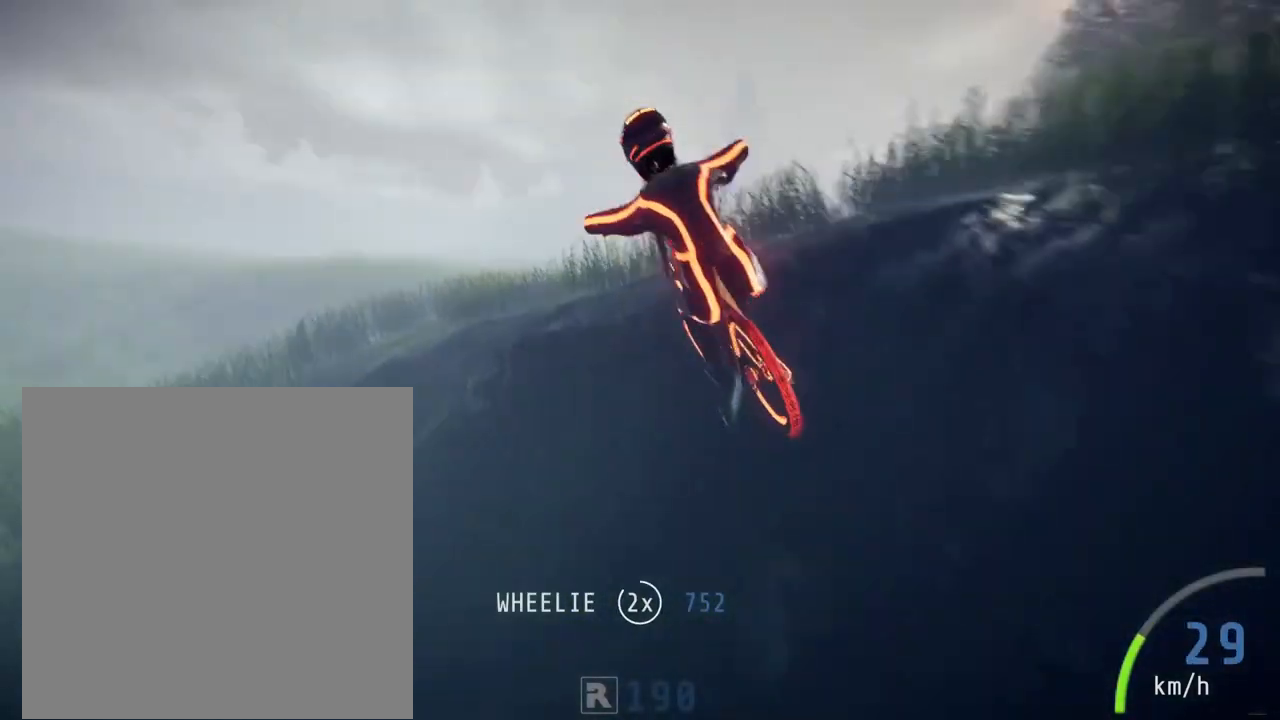
{"buttons": ["R2"], "left_stick": "right", "right_stick": "up-right", "events": [[117, "left_stick", "right"], [217, "right_stick", "up"], [317, "right_stick", "up-right"]]}
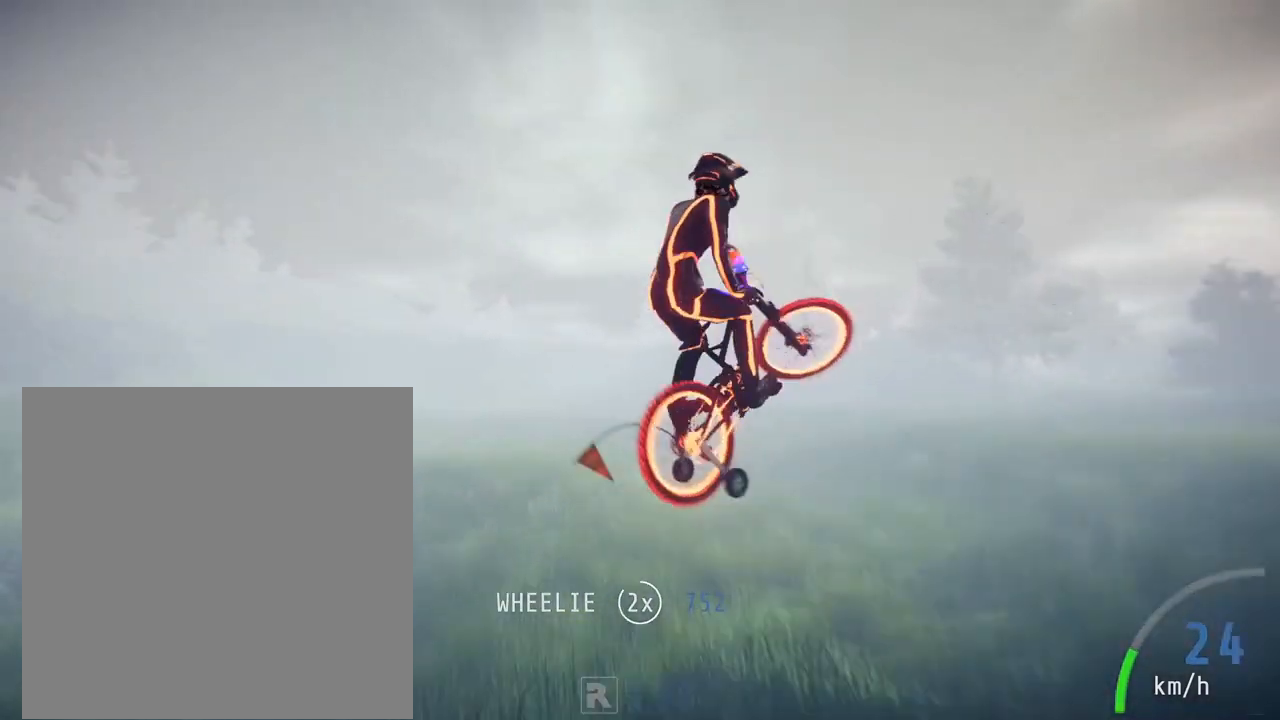
{"buttons": ["R2"], "left_stick": "right", "right_stick": "up-right", "events": []}
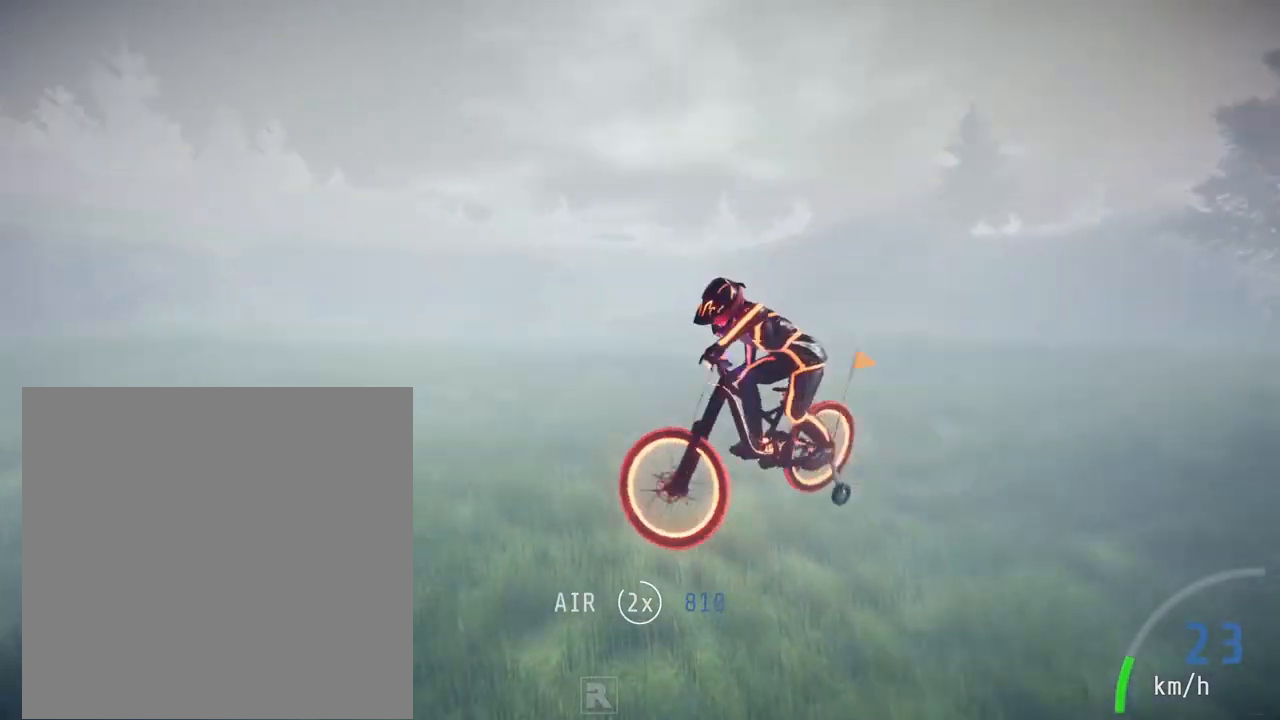
{"buttons": [], "left_stick": "center", "right_stick": "center", "events": [[183, "right_stick", "center"], [217, "left_stick", "center"], [417, "R2", "up"]]}
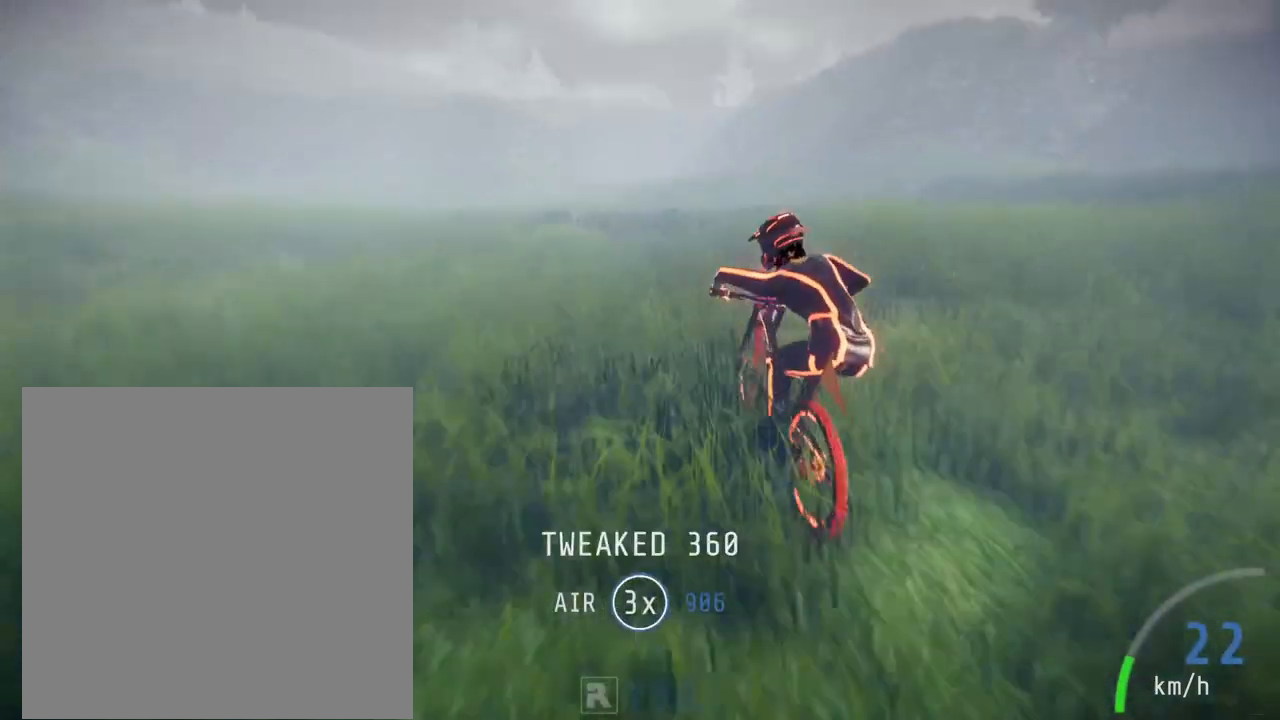
{"buttons": ["L2"], "left_stick": "center", "right_stick": "center", "events": [[17, "L2", "down"]]}
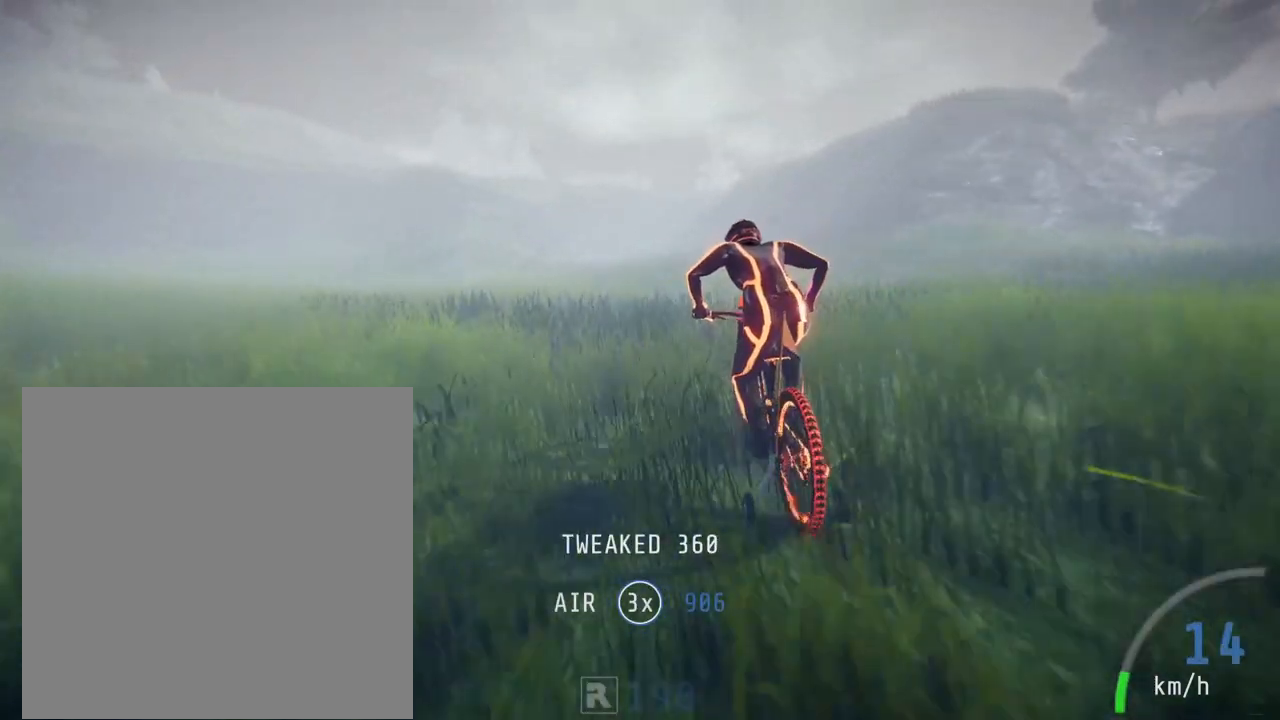
{"buttons": ["L2"], "left_stick": "center", "right_stick": "center", "events": []}